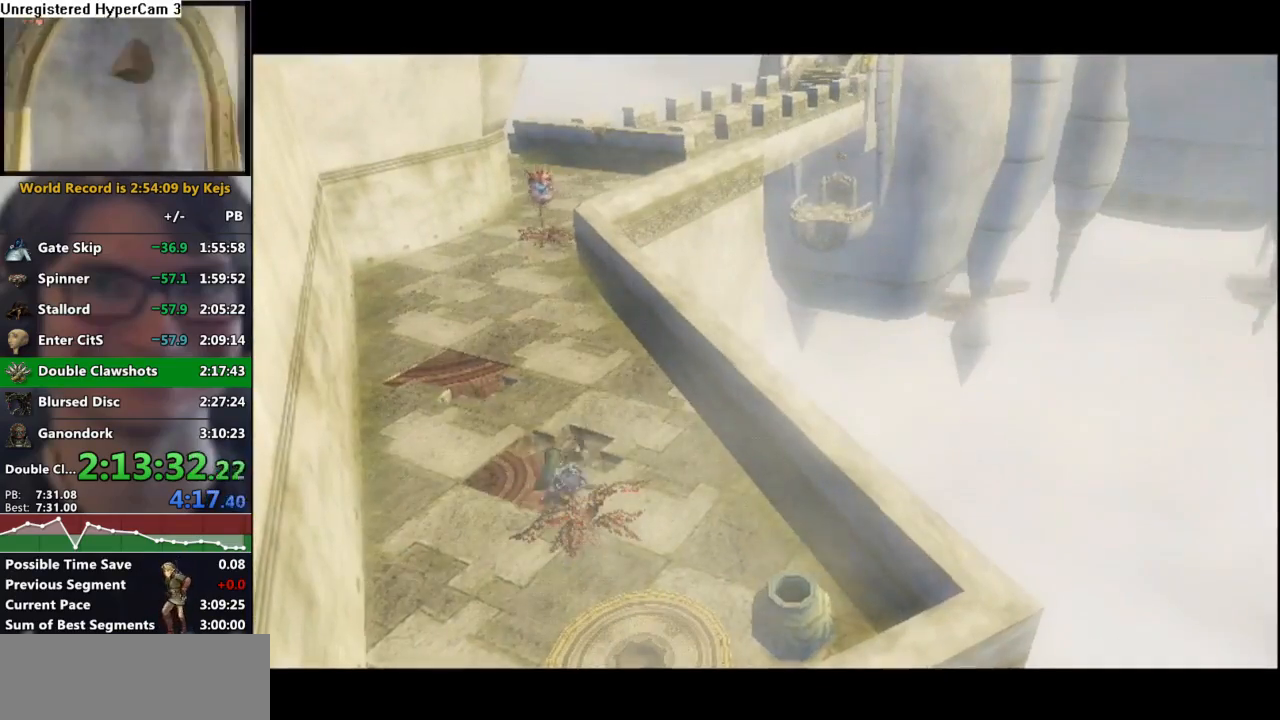
Gameplay with a controller (Nintendo layout); each line is a JSON object with the inputs held at the frame after it. "events" lists button and stick changes between this image and that frame as [ms after this image, input, new state], when the widget could be followed in between. Not read: L3 R3.
{"buttons": [], "left_stick": "up-left", "right_stick": "center", "events": [[433, "left_stick", "up-left"]]}
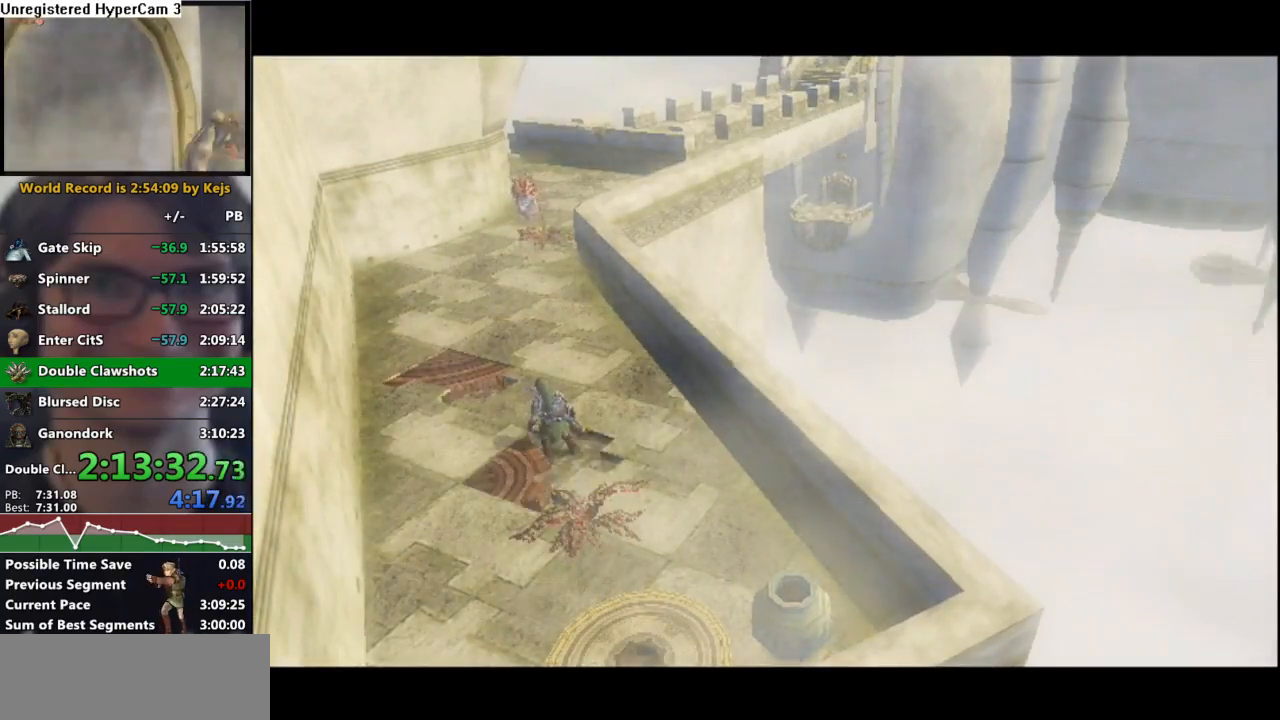
{"buttons": [], "left_stick": "up-left", "right_stick": "center", "events": []}
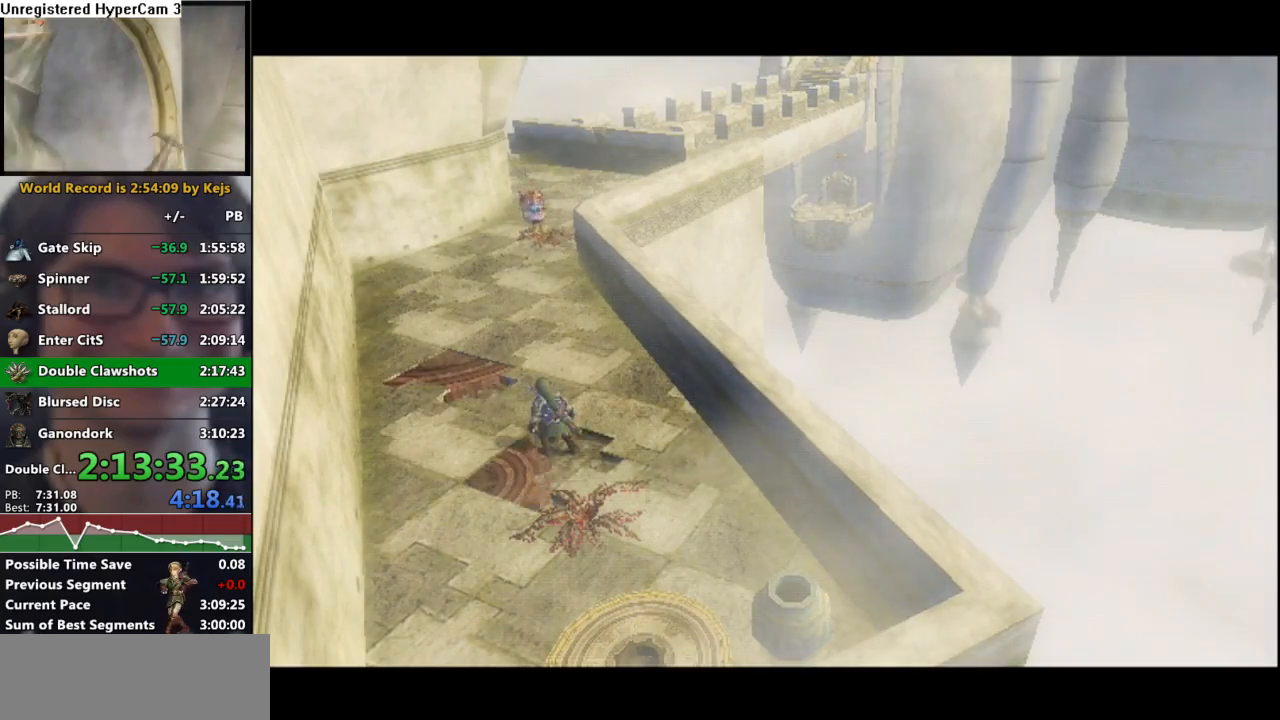
{"buttons": [], "left_stick": "up-left", "right_stick": "center", "events": []}
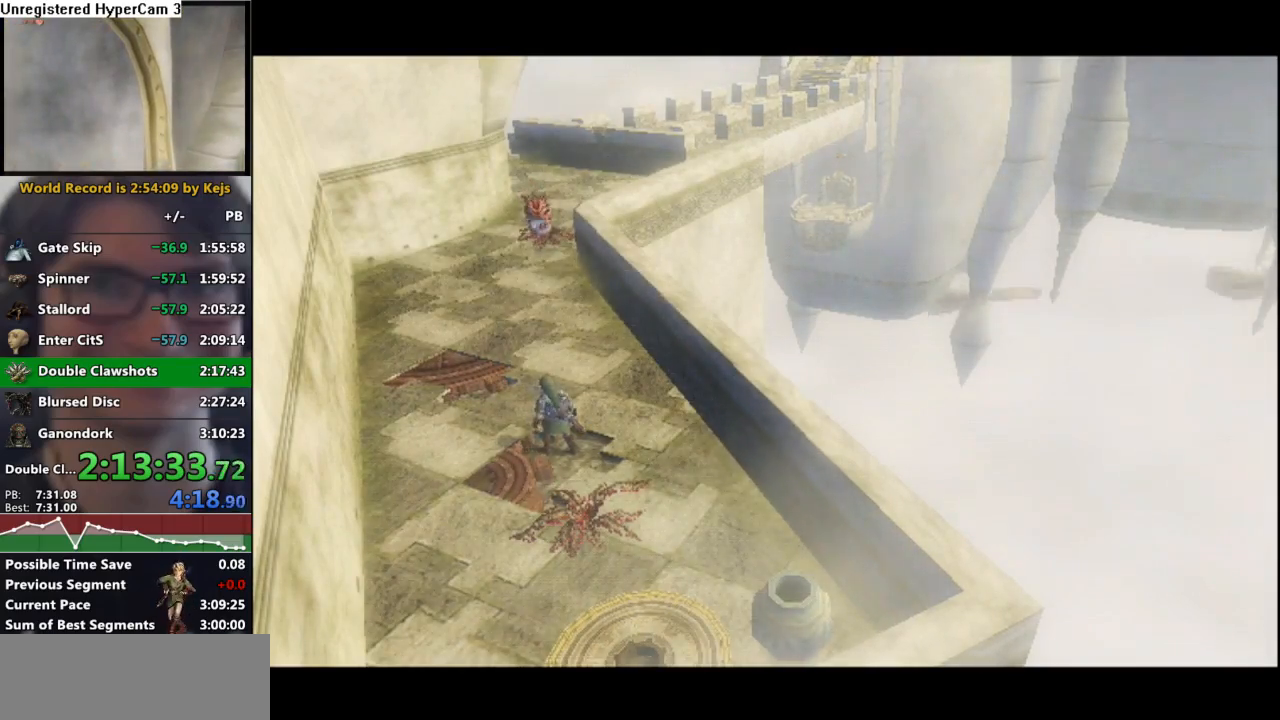
{"buttons": [], "left_stick": "up-left", "right_stick": "center", "events": [[217, "A", "down"], [300, "A", "up"], [367, "A", "down"], [417, "A", "up"]]}
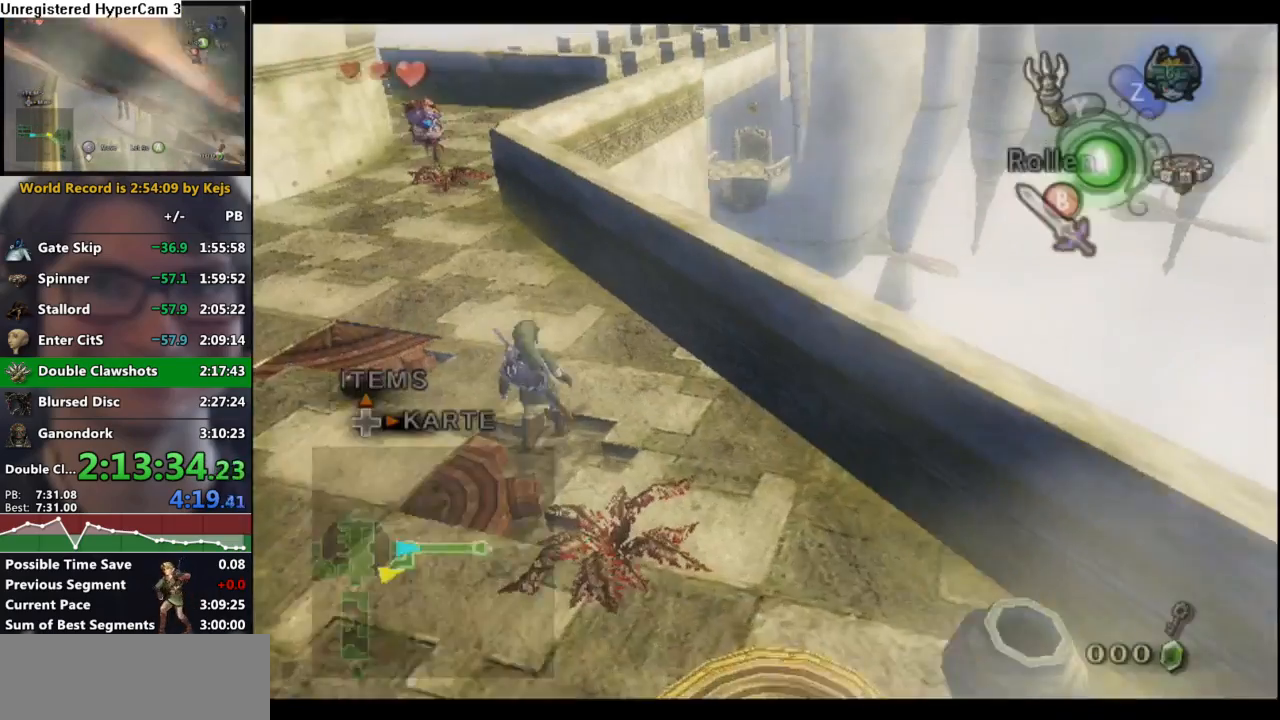
{"buttons": ["L1"], "left_stick": "center", "right_stick": "center", "events": [[33, "A", "down"], [83, "A", "up"], [183, "left_stick", "center"], [283, "DPAD_UP", "down"], [400, "DPAD_UP", "up"], [450, "L1", "down"]]}
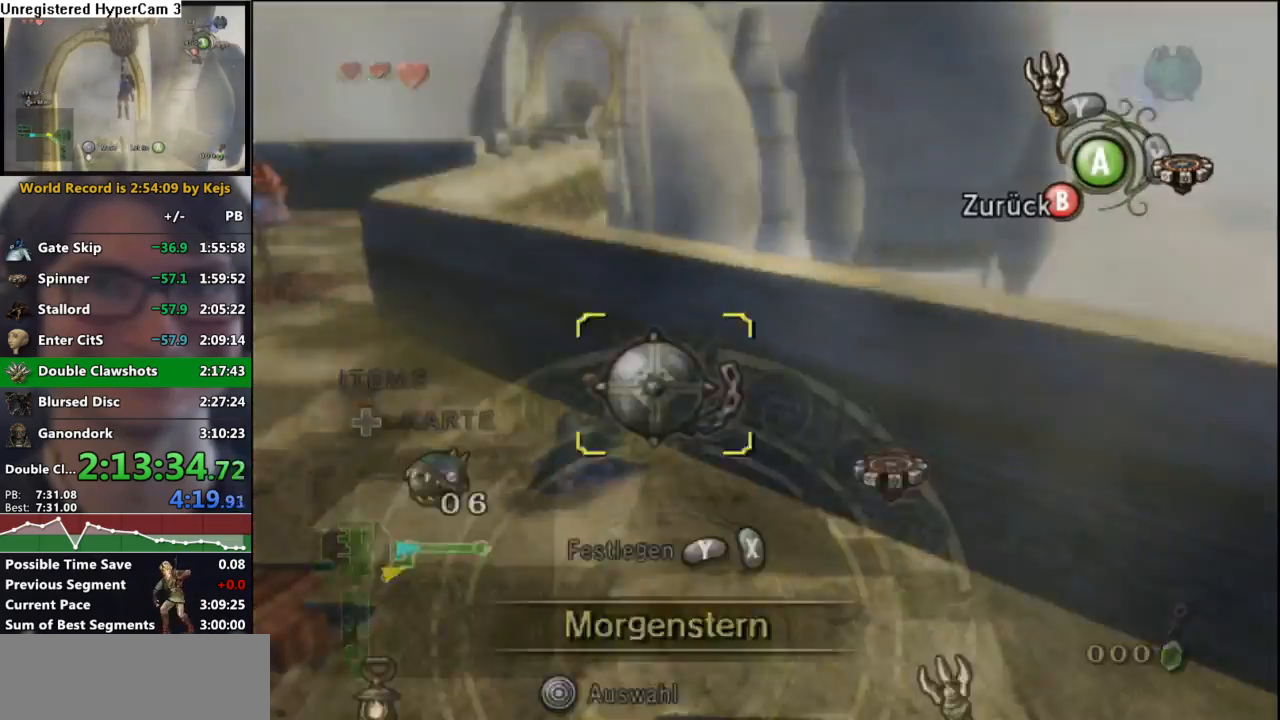
{"buttons": [], "left_stick": "center", "right_stick": "center", "events": [[100, "left_stick", "down-left"], [250, "L1", "up"], [250, "left_stick", "center"], [317, "X", "down"], [467, "X", "up"]]}
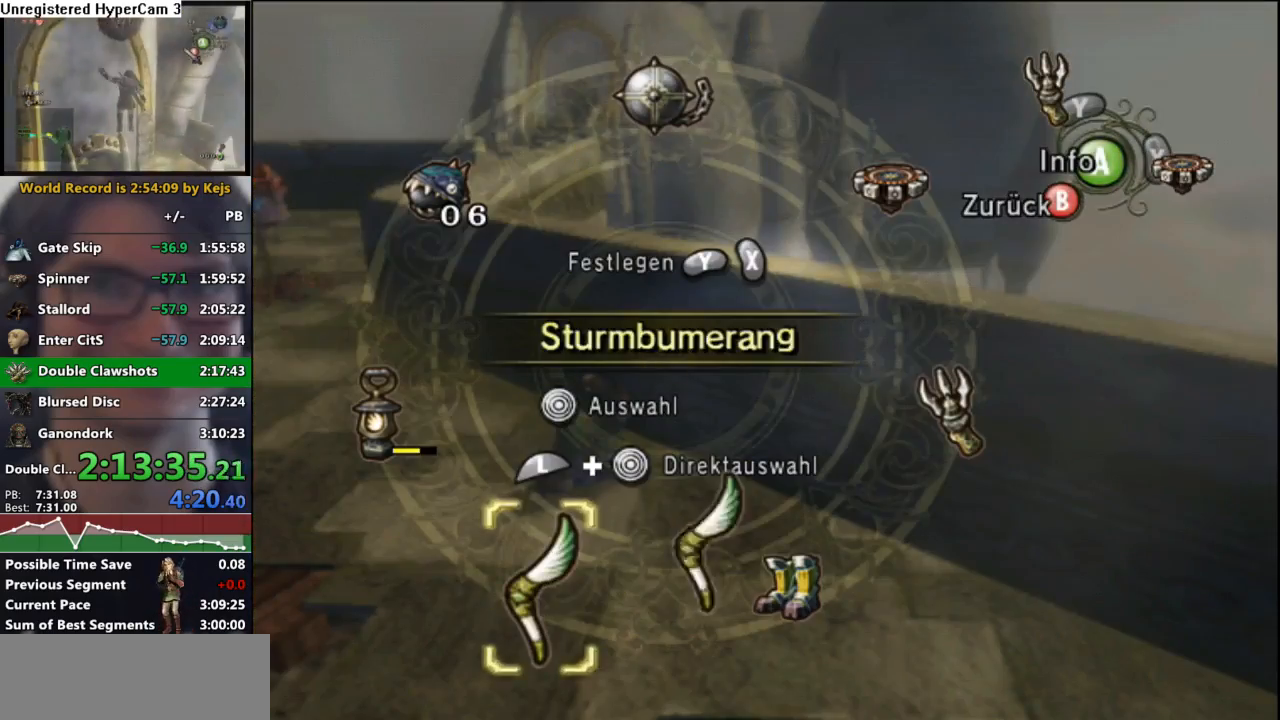
{"buttons": [], "left_stick": "left", "right_stick": "center", "events": [[100, "B", "down"], [150, "left_stick", "left"], [183, "B", "up"]]}
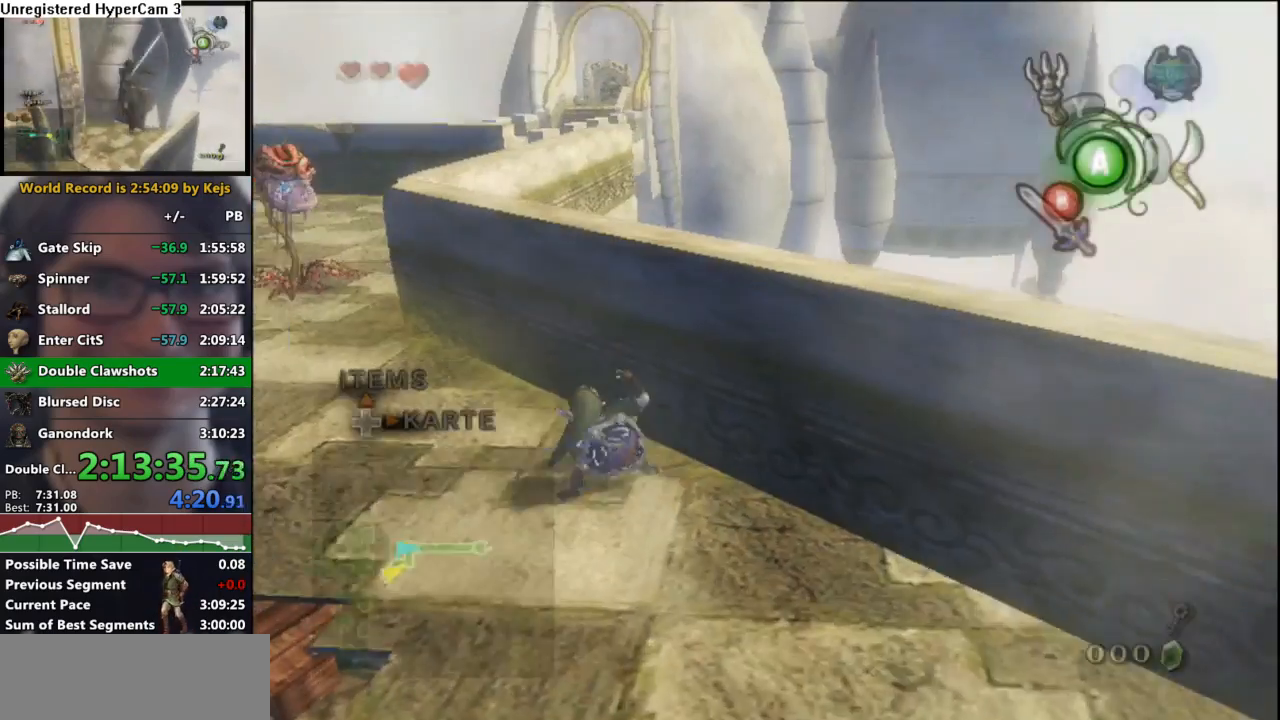
{"buttons": [], "left_stick": "up", "right_stick": "center", "events": [[250, "A", "down"], [283, "left_stick", "up"], [317, "A", "up"]]}
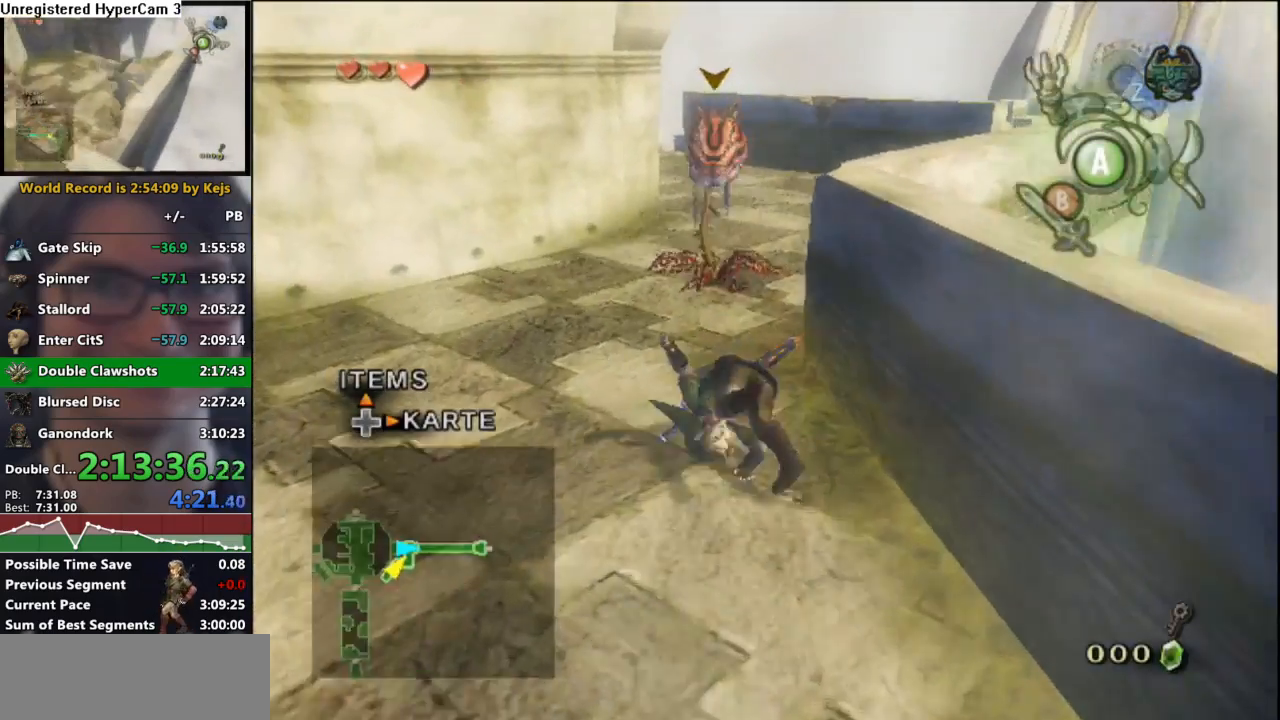
{"buttons": ["A"], "left_stick": "up", "right_stick": "center", "events": [[467, "A", "down"]]}
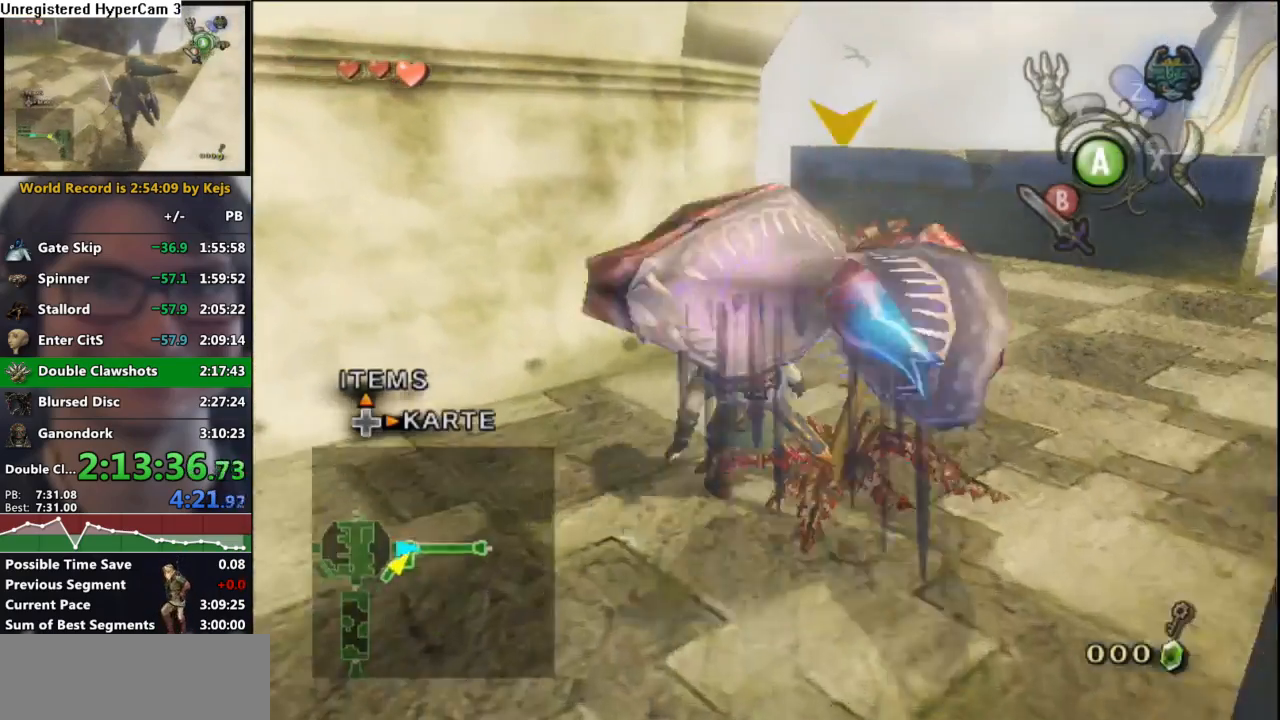
{"buttons": [], "left_stick": "up", "right_stick": "center", "events": [[50, "A", "up"]]}
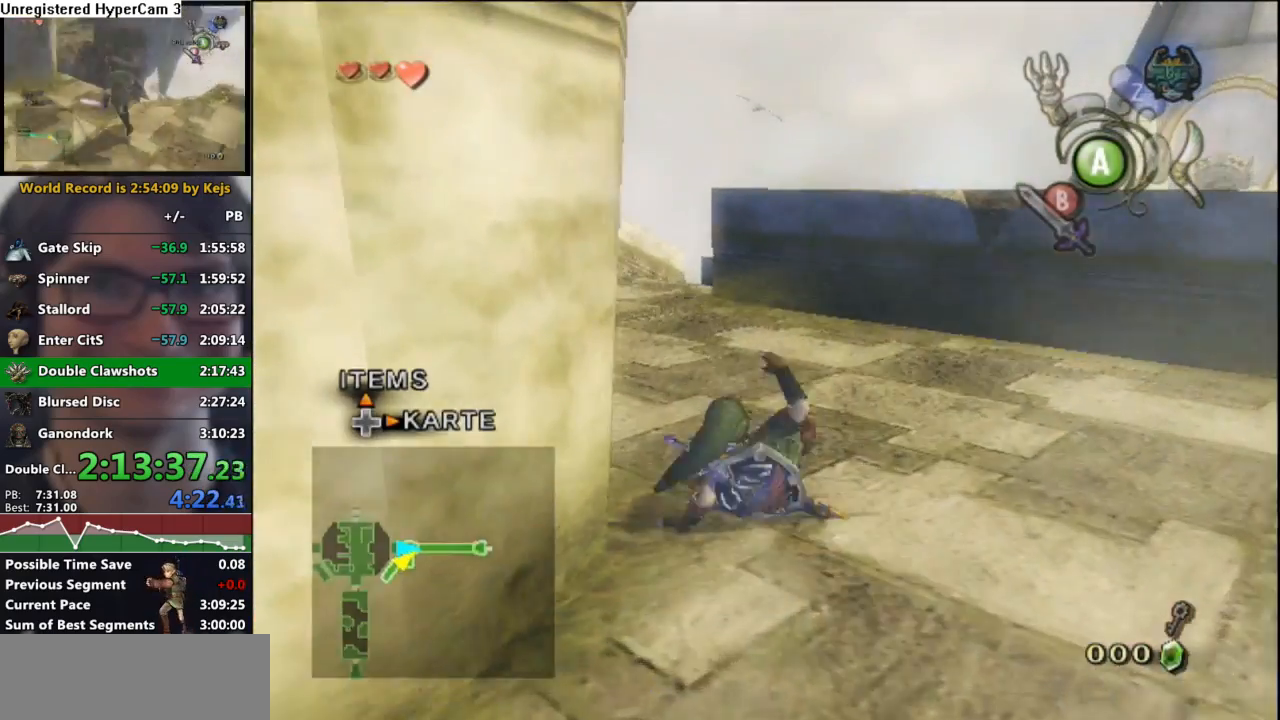
{"buttons": [], "left_stick": "up", "right_stick": "center", "events": [[167, "A", "down"], [250, "A", "up"]]}
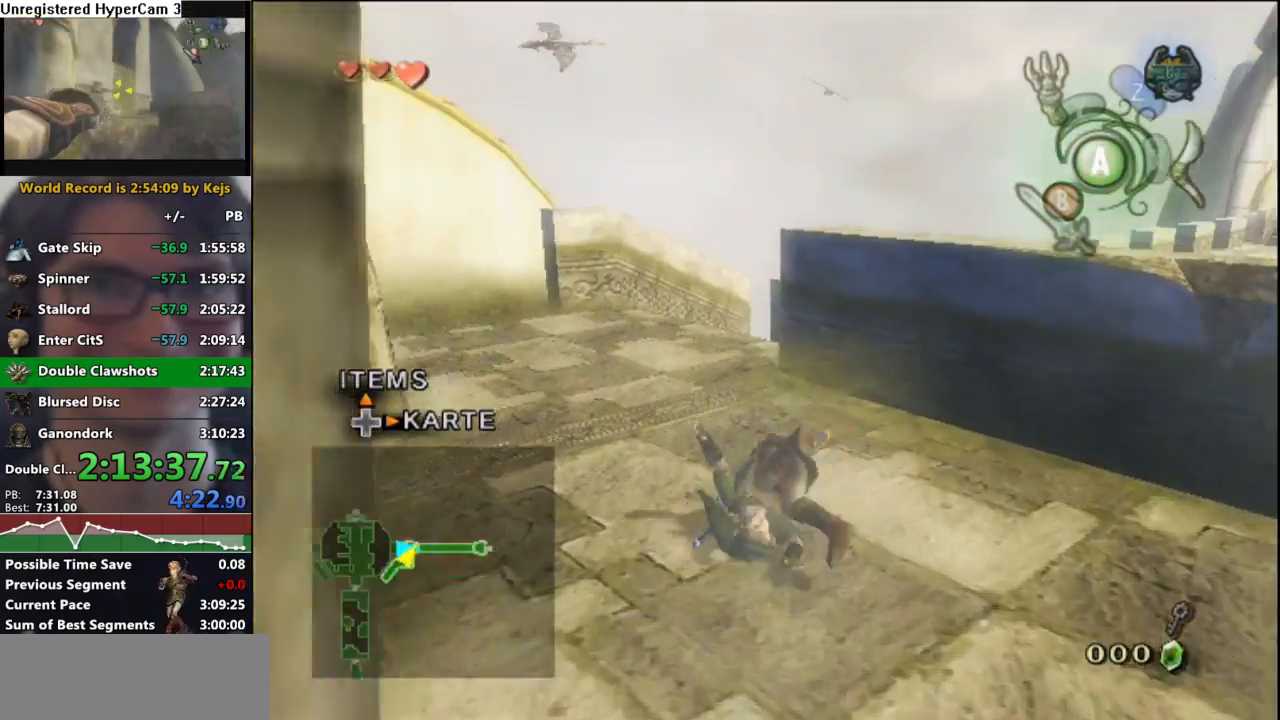
{"buttons": [], "left_stick": "up", "right_stick": "center", "events": [[383, "A", "down"], [450, "A", "up"]]}
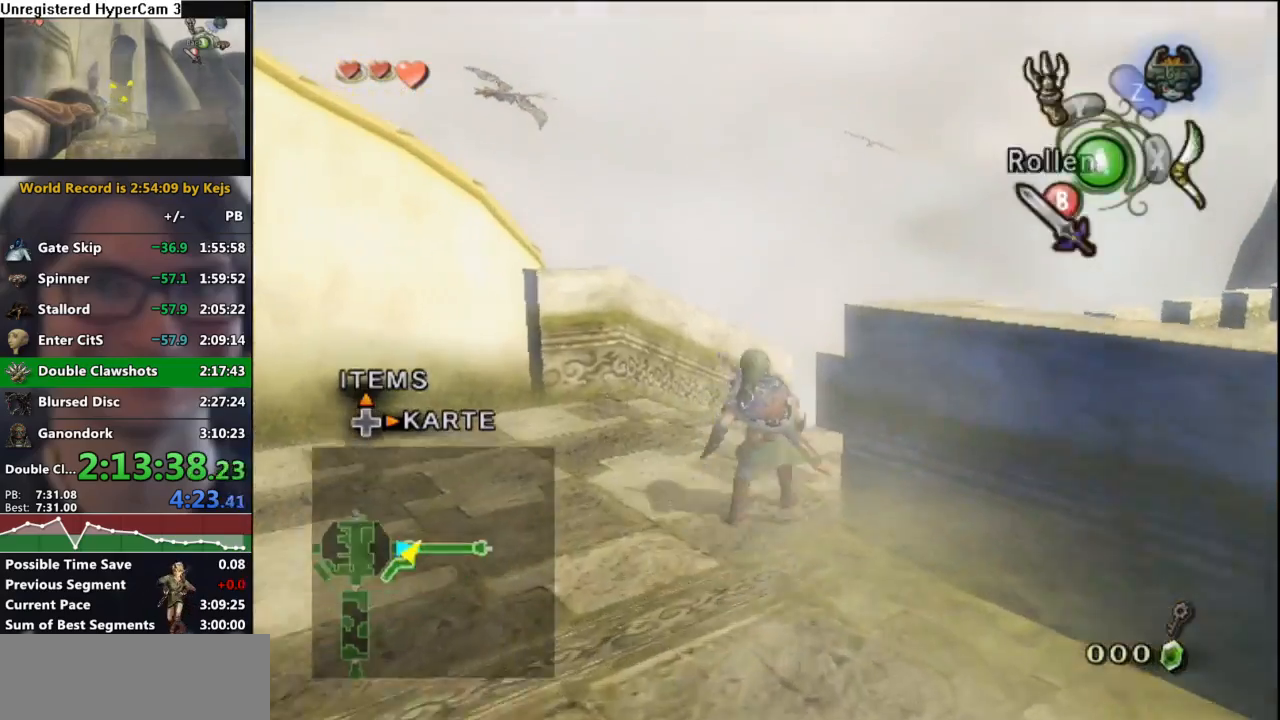
{"buttons": [], "left_stick": "up", "right_stick": "center", "events": [[67, "right_stick", "left"], [333, "right_stick", "center"]]}
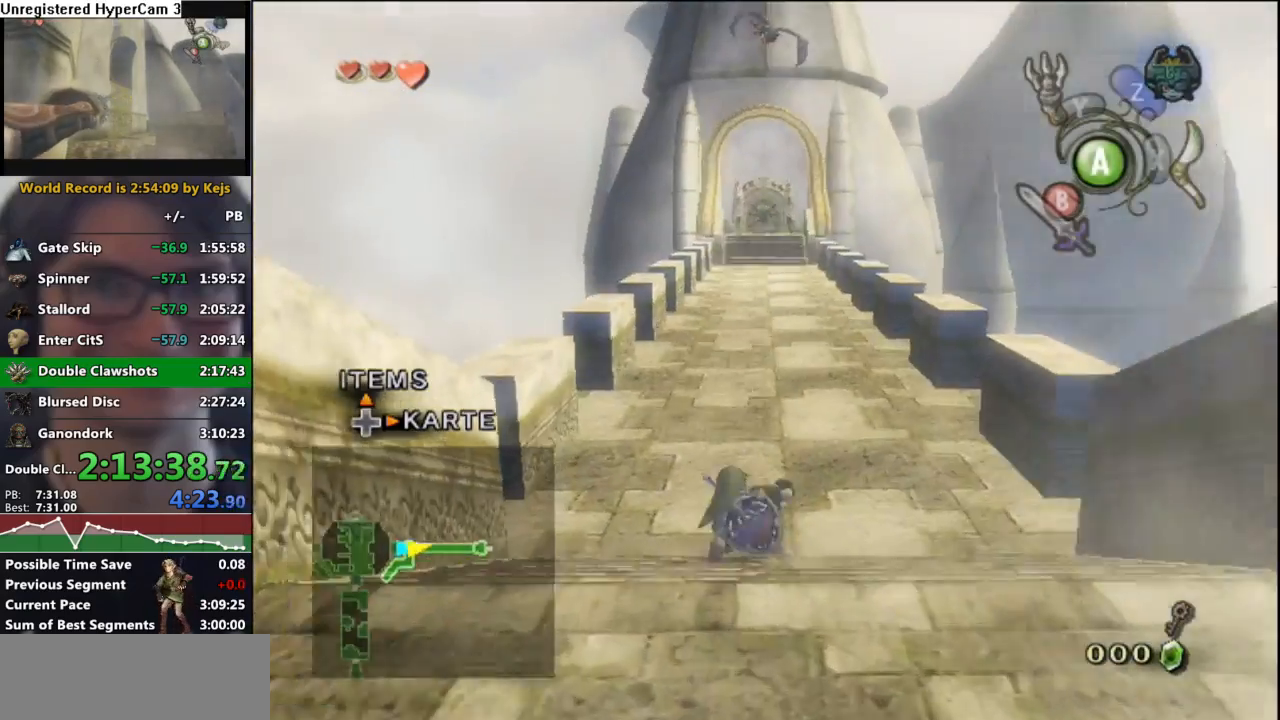
{"buttons": [], "left_stick": "up", "right_stick": "center", "events": [[67, "A", "down"], [133, "A", "up"]]}
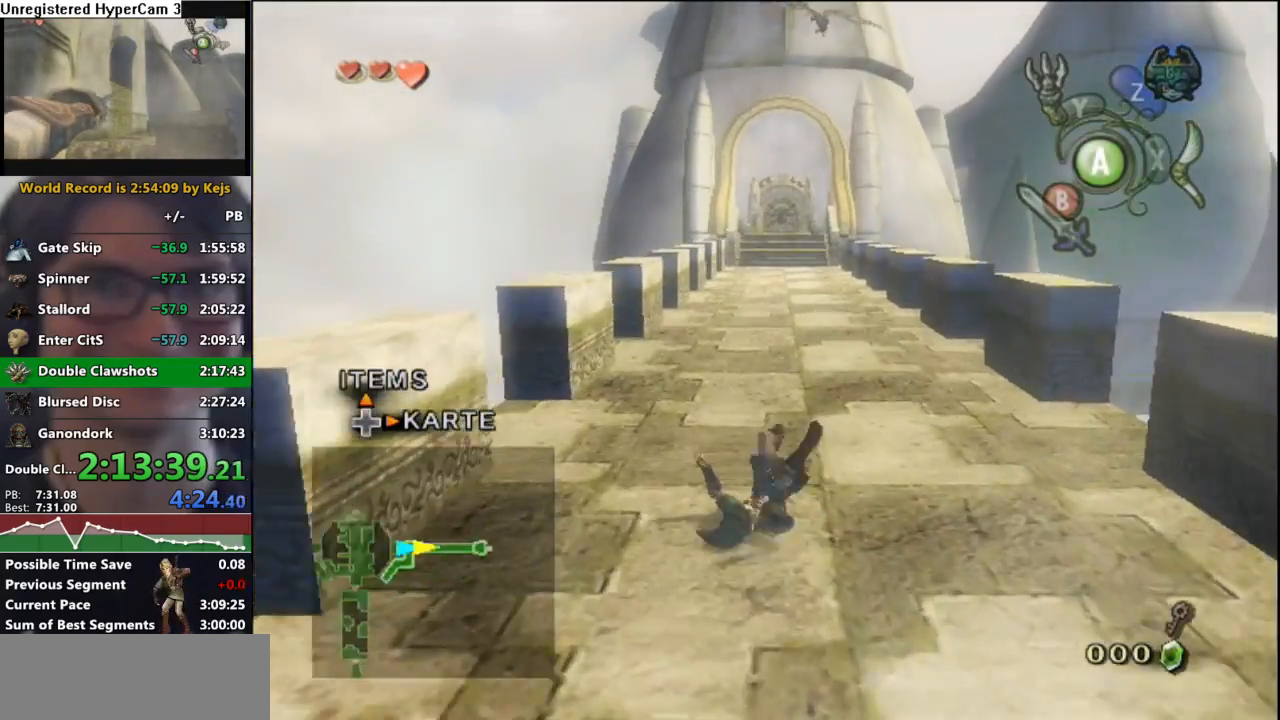
{"buttons": [], "left_stick": "left", "right_stick": "center", "events": [[250, "A", "down"], [300, "left_stick", "up-left"], [317, "A", "up"], [417, "left_stick", "left"]]}
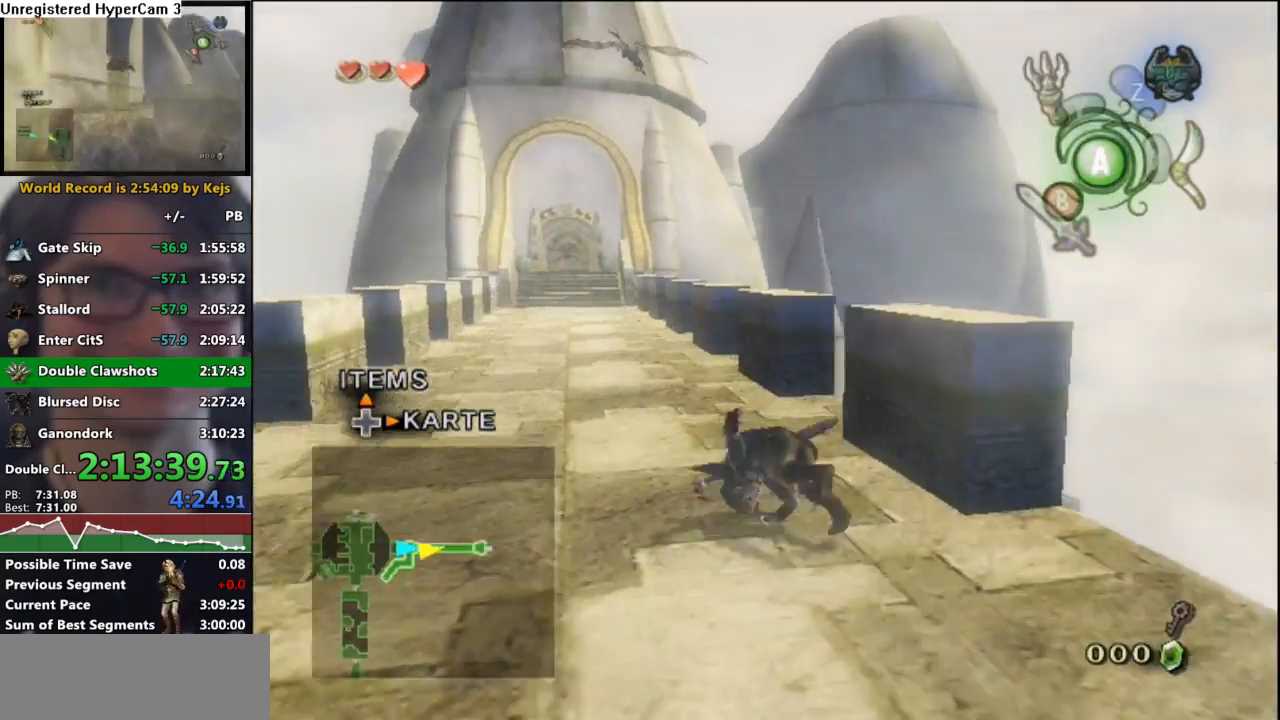
{"buttons": ["A"], "left_stick": "up-left", "right_stick": "center", "events": [[233, "left_stick", "up-left"], [433, "A", "down"]]}
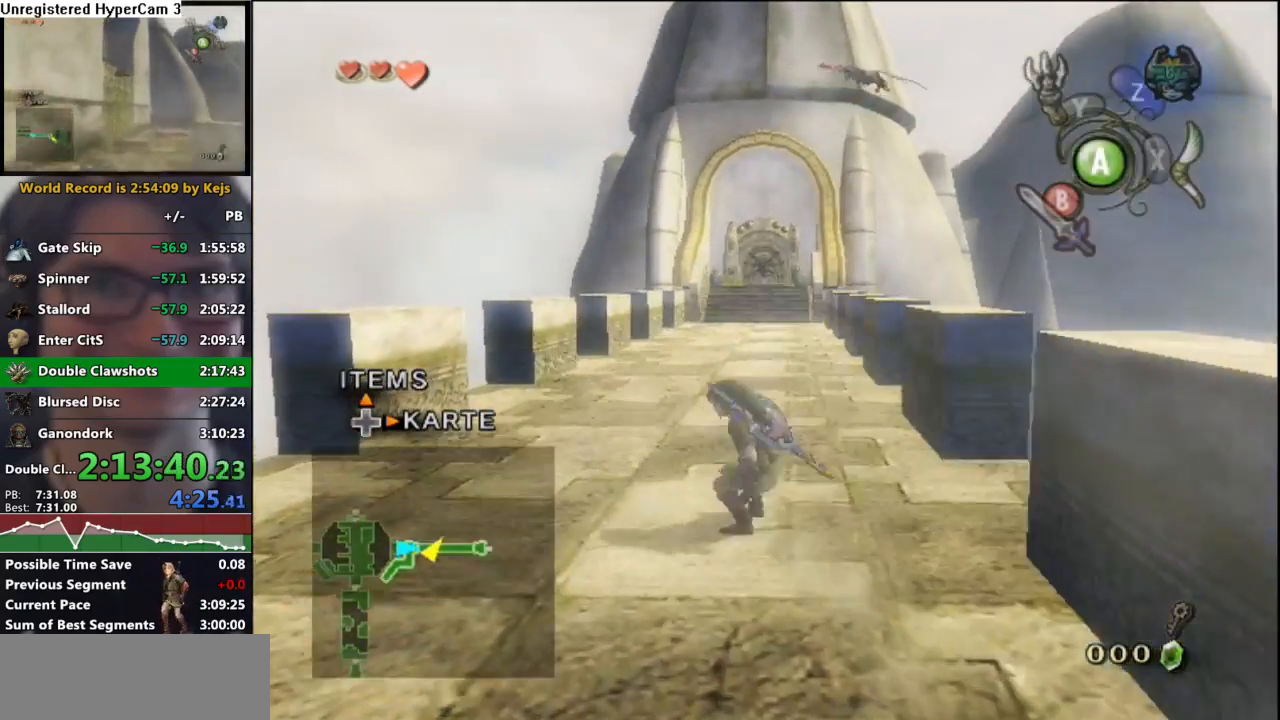
{"buttons": [], "left_stick": "up-left", "right_stick": "center", "events": [[17, "A", "up"]]}
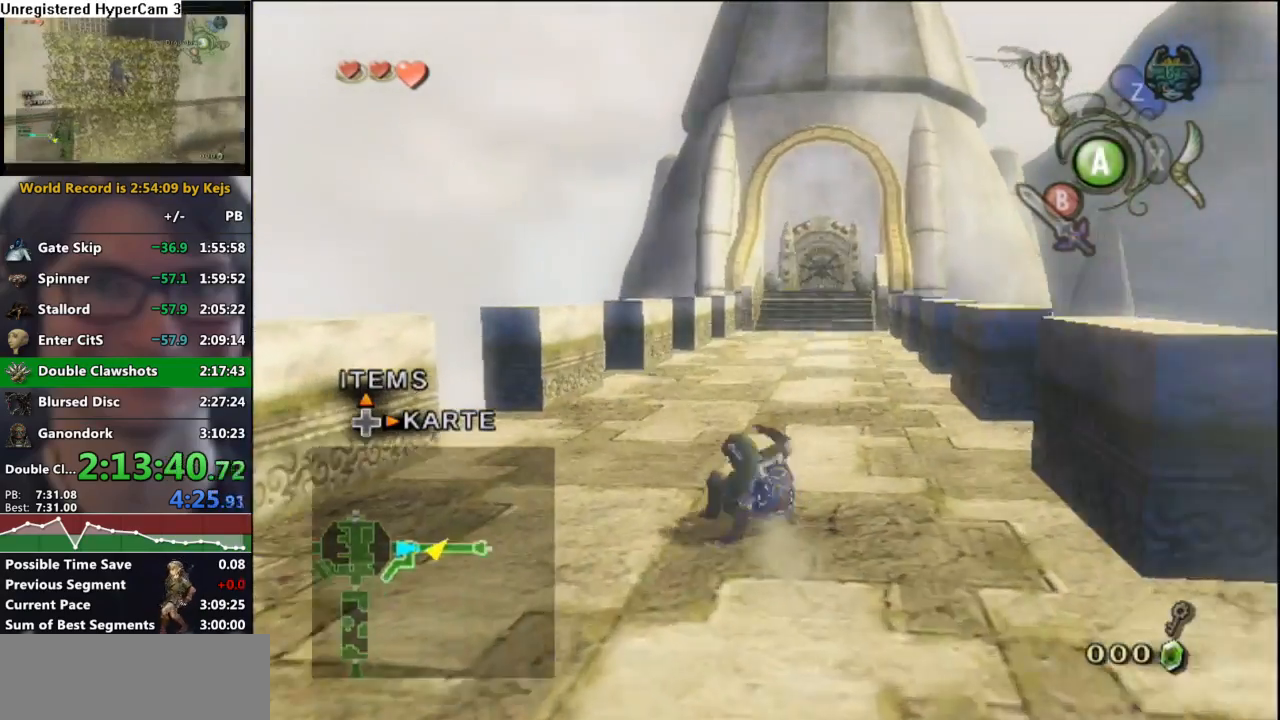
{"buttons": [], "left_stick": "up-left", "right_stick": "center", "events": [[83, "A", "down"], [183, "A", "up"]]}
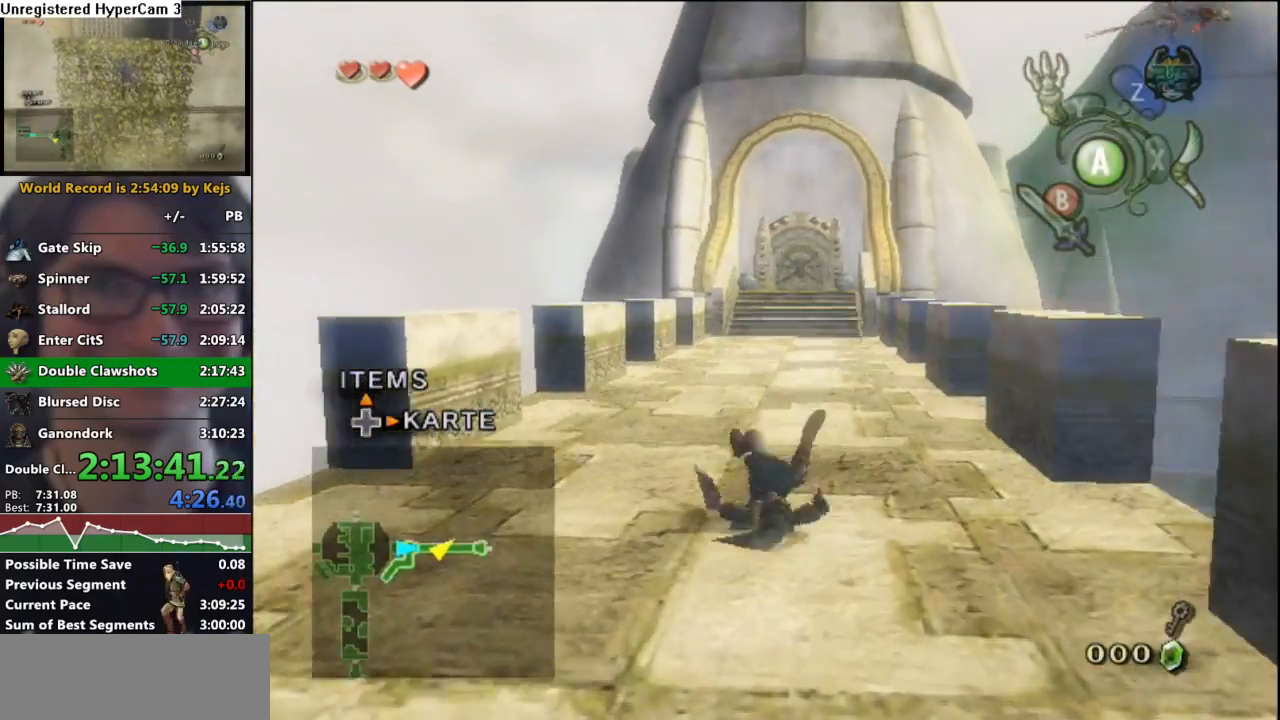
{"buttons": [], "left_stick": "up-left", "right_stick": "center", "events": [[250, "A", "down"], [317, "A", "up"]]}
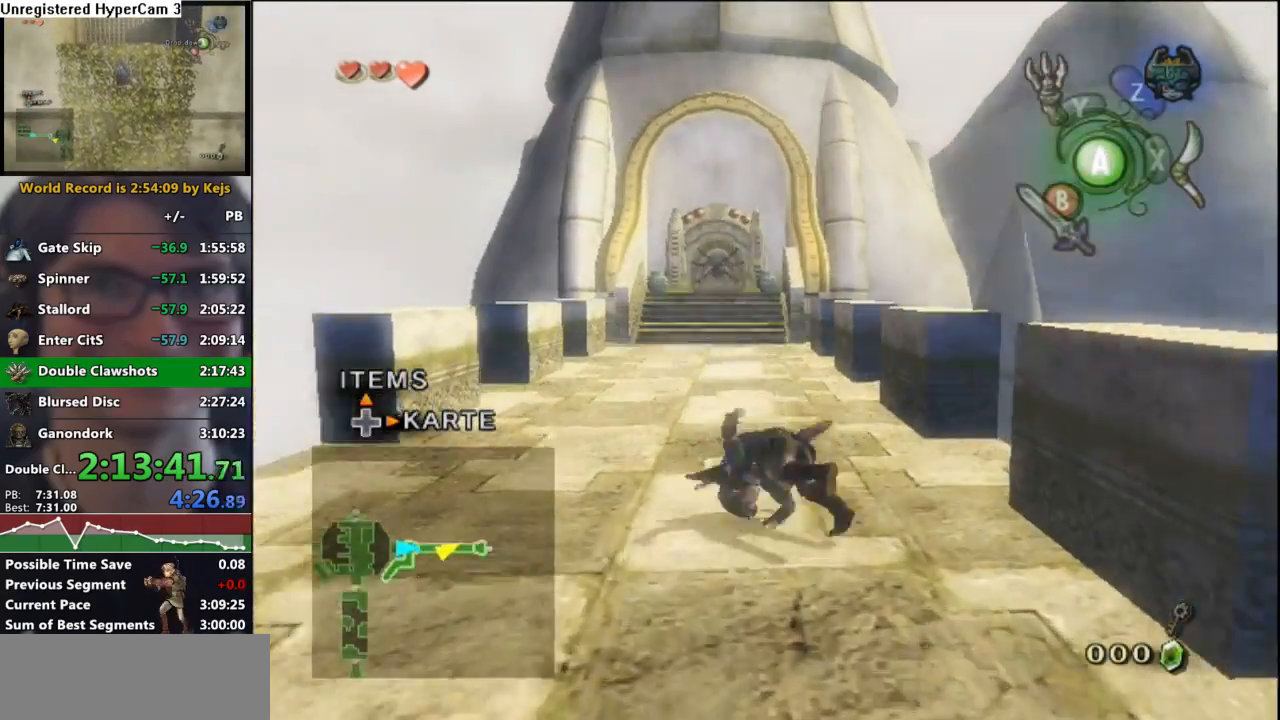
{"buttons": ["A"], "left_stick": "up-left", "right_stick": "center", "events": [[433, "A", "down"]]}
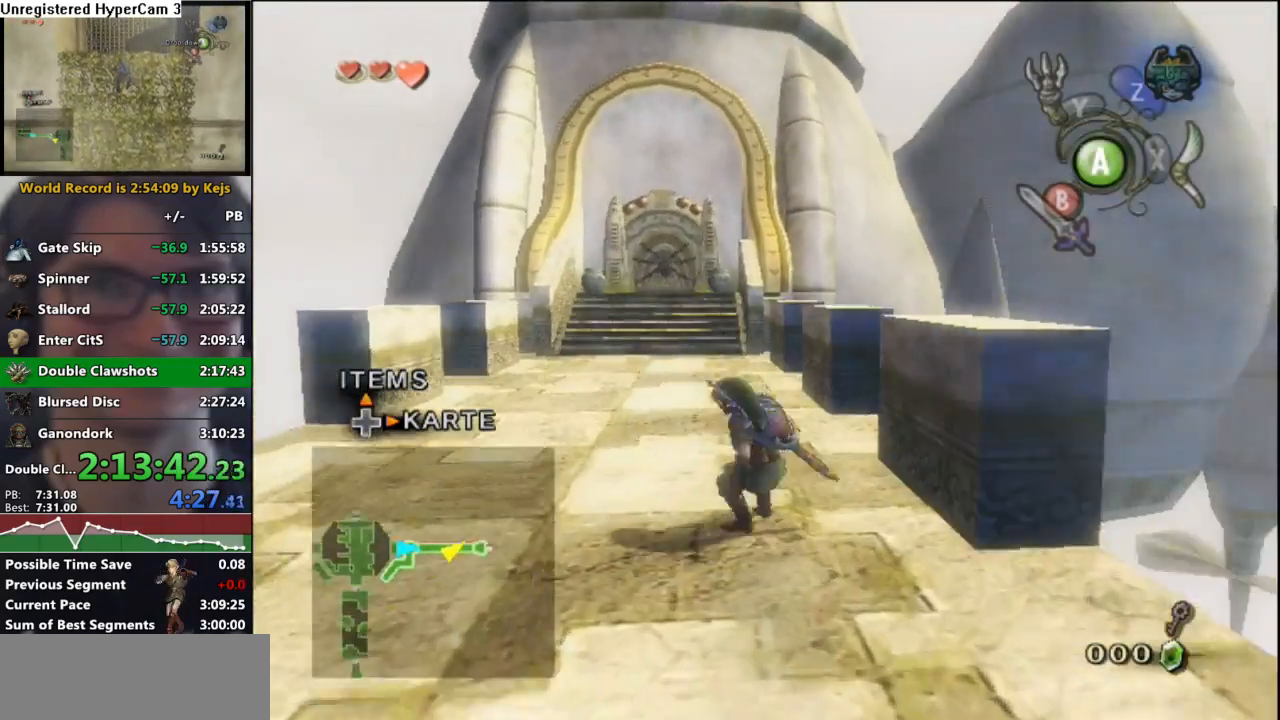
{"buttons": [], "left_stick": "up-left", "right_stick": "center", "events": [[33, "A", "up"]]}
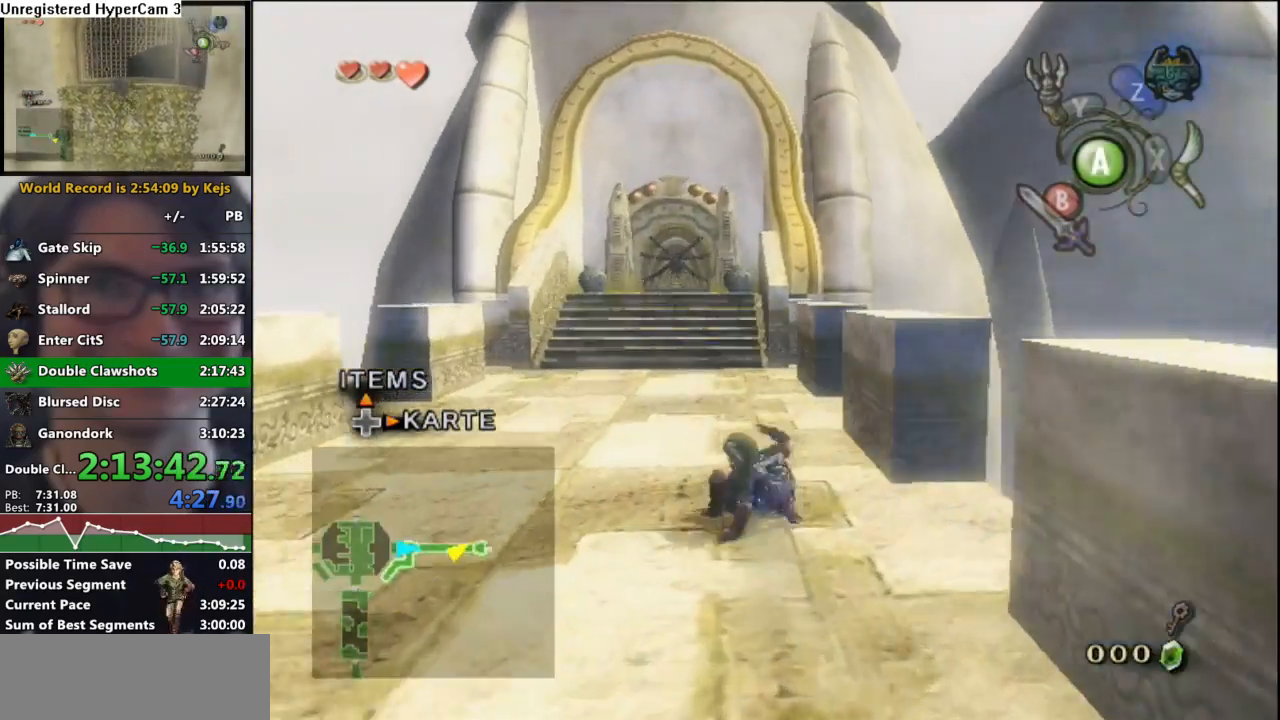
{"buttons": [], "left_stick": "up", "right_stick": "center", "events": [[117, "A", "down"], [183, "A", "up"], [450, "left_stick", "up"]]}
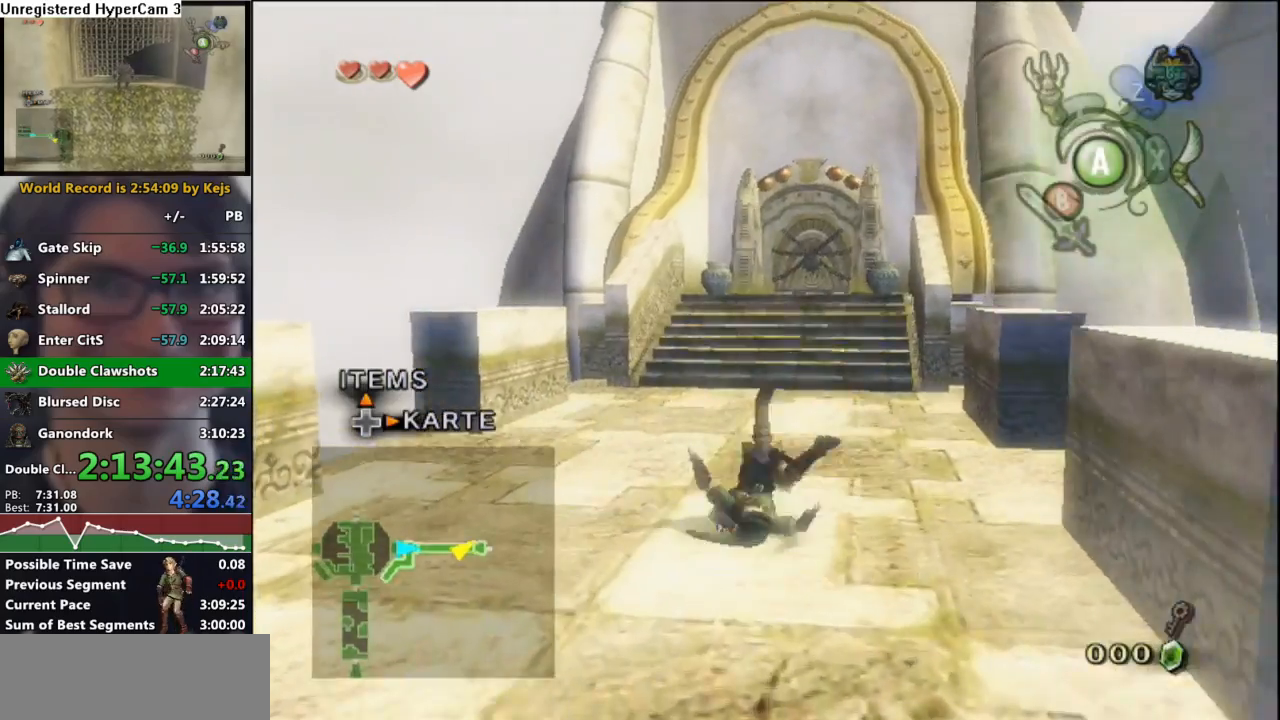
{"buttons": [], "left_stick": "up", "right_stick": "center", "events": [[300, "A", "down"], [383, "A", "up"]]}
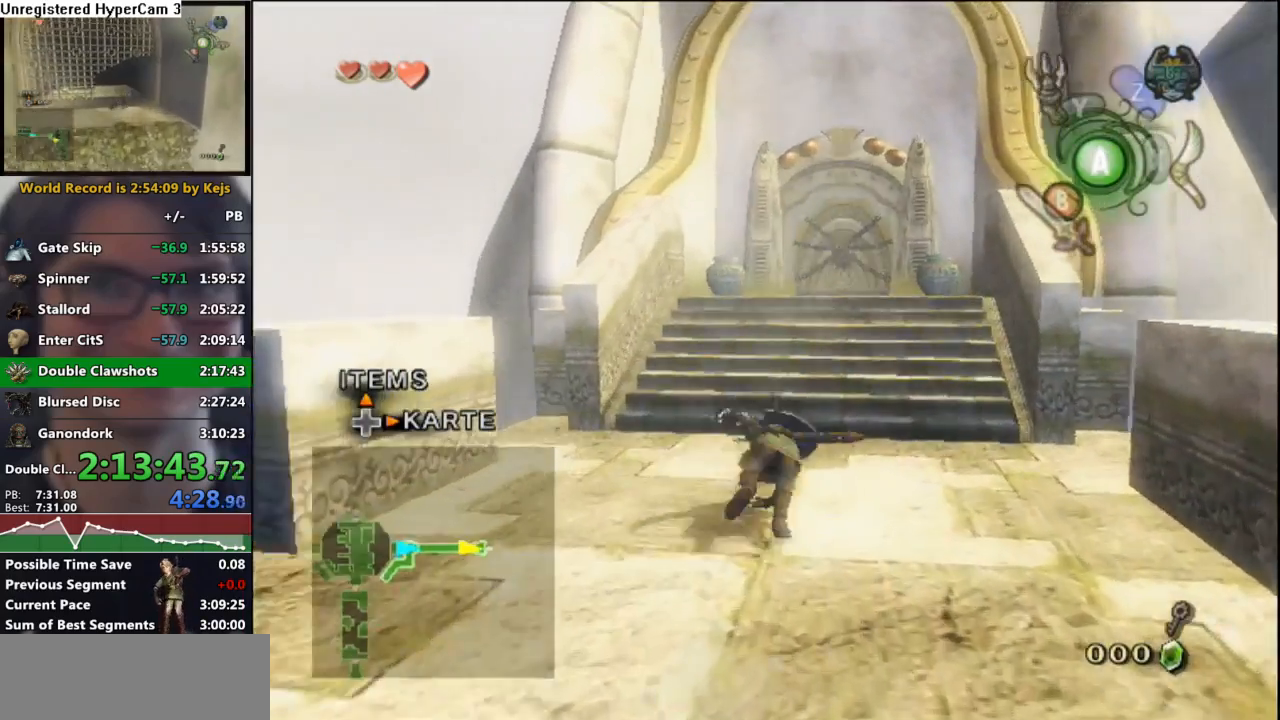
{"buttons": ["A"], "left_stick": "up", "right_stick": "center", "events": [[483, "A", "down"]]}
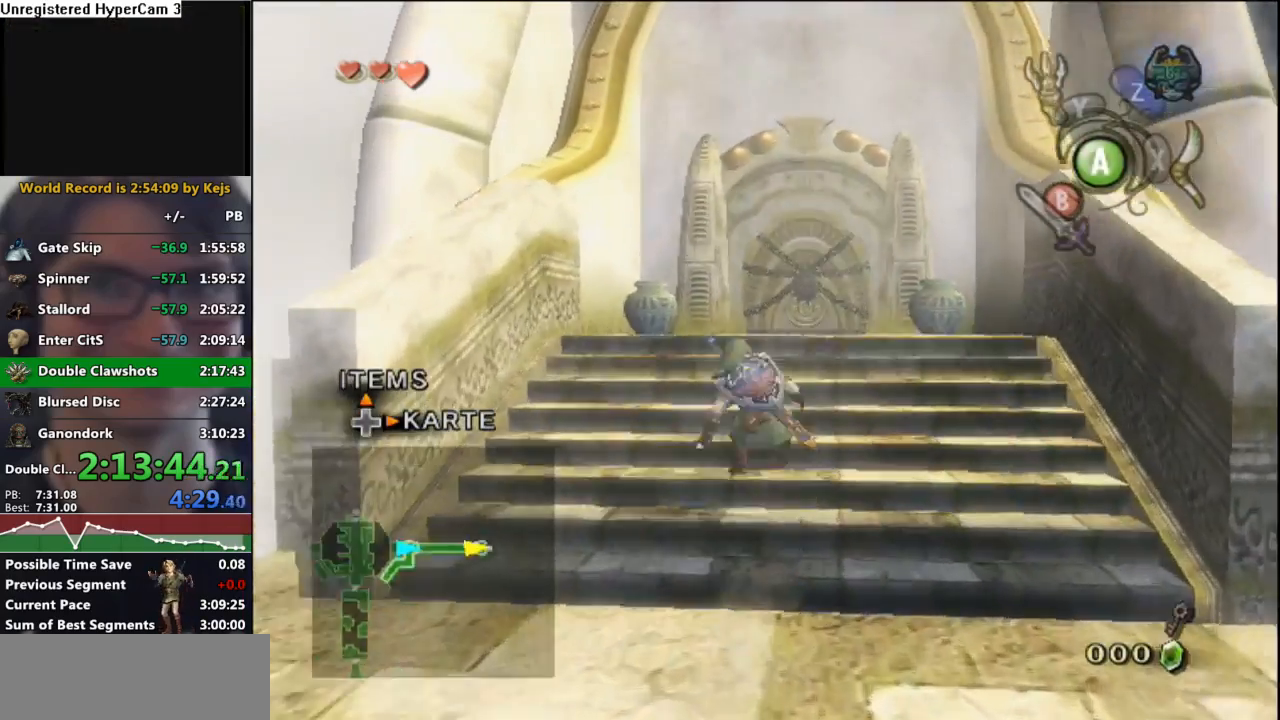
{"buttons": [], "left_stick": "up", "right_stick": "center", "events": [[33, "A", "up"], [117, "A", "down"], [200, "A", "up"]]}
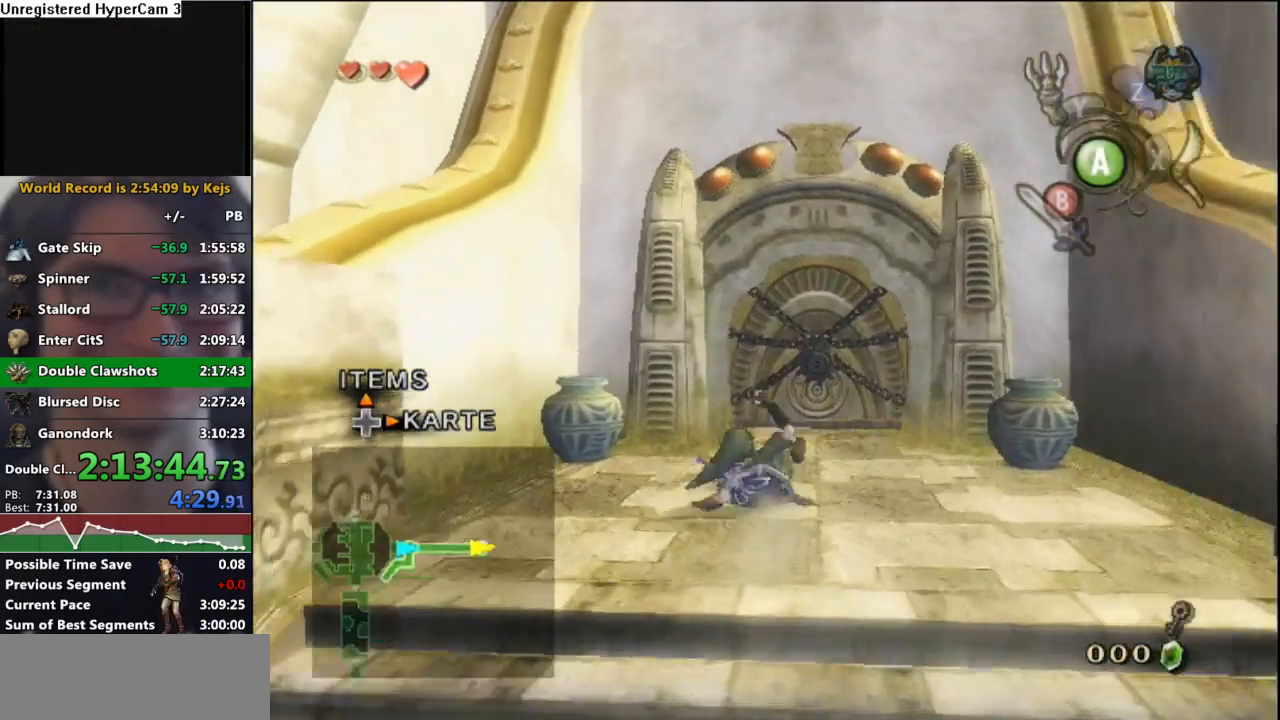
{"buttons": [], "left_stick": "up", "right_stick": "center", "events": []}
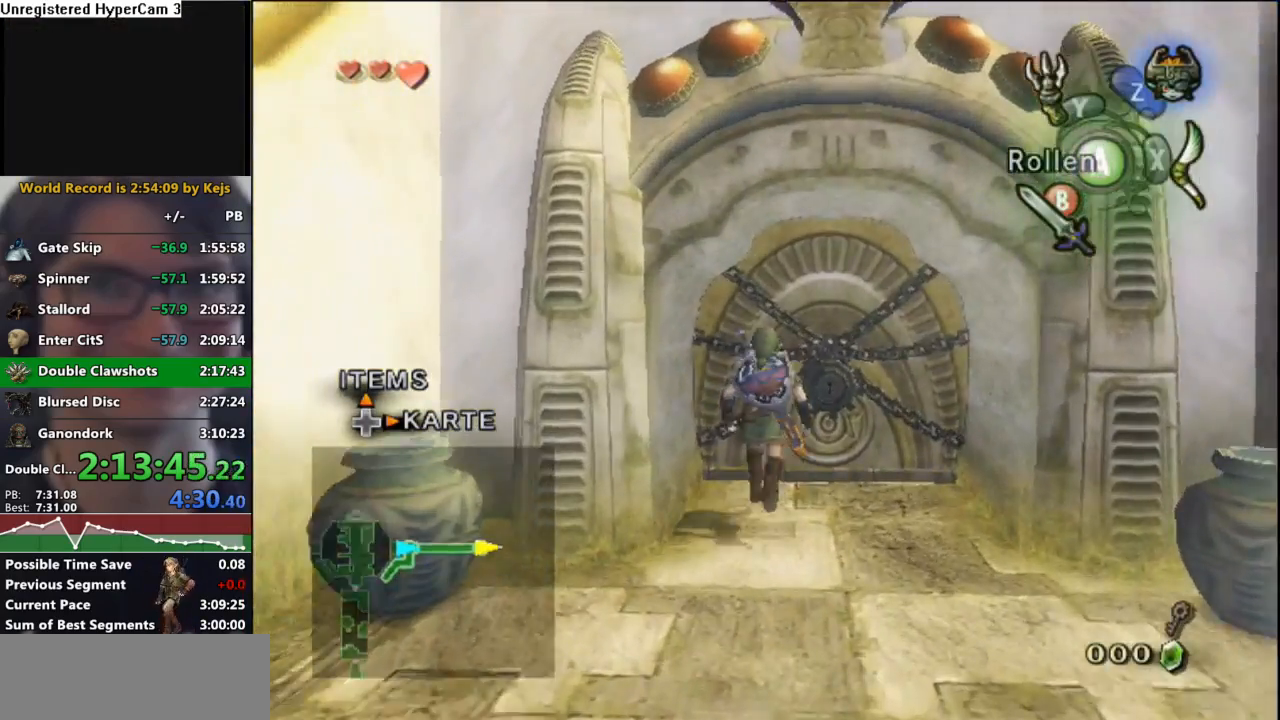
{"buttons": ["A"], "left_stick": "center", "right_stick": "center", "events": [[117, "A", "down"], [133, "left_stick", "center"], [200, "A", "up"], [267, "A", "down"], [367, "A", "up"], [383, "A", "down"]]}
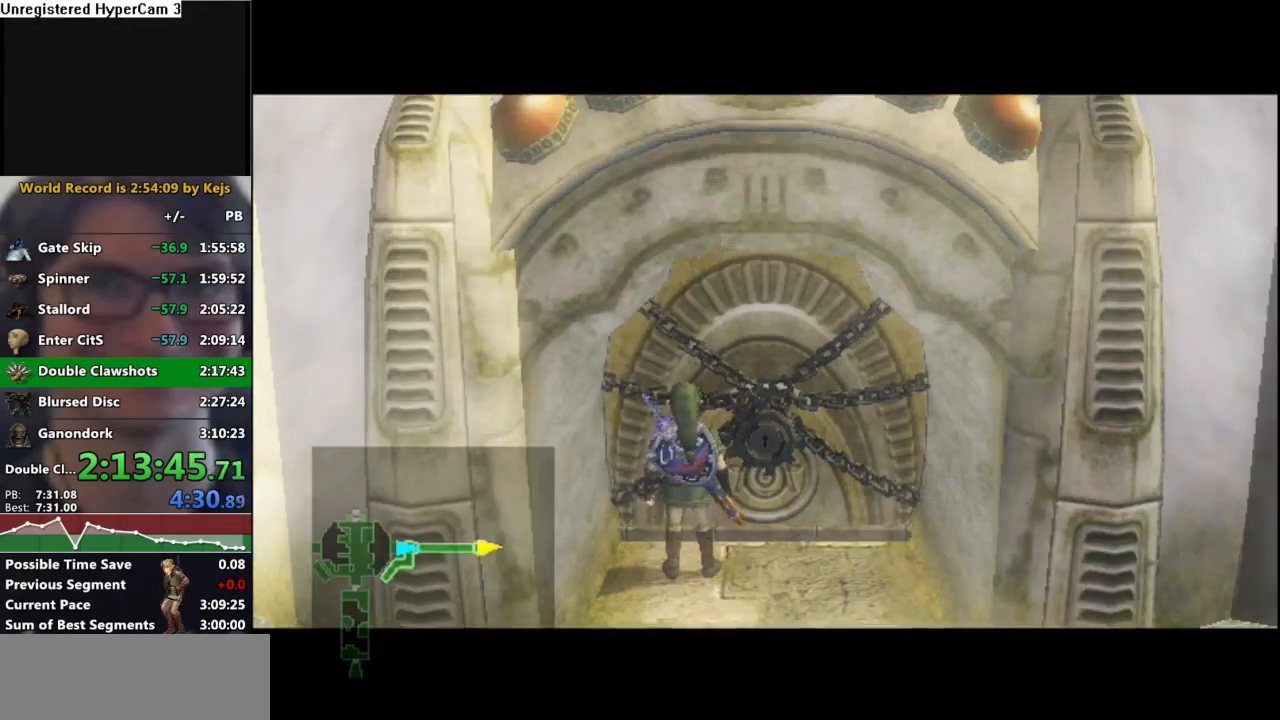
{"buttons": [], "left_stick": "center", "right_stick": "center", "events": [[67, "A", "up"]]}